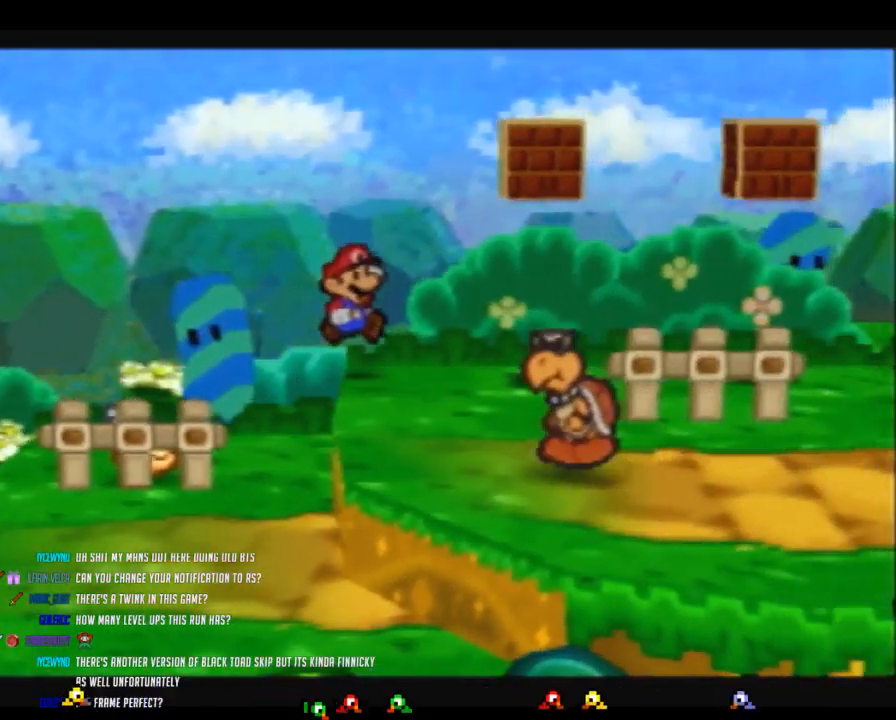
Gameplay with a controller (Nintendo layout); each line is a JSON object with the inputs held at the frame after it. "events" lists button and stick changes between this image and that frame as [ms after this image, input, new state], when the widget could be followed in between. Not read: L3 R3.
{"buttons": ["Z"], "left_stick": "right", "events": []}
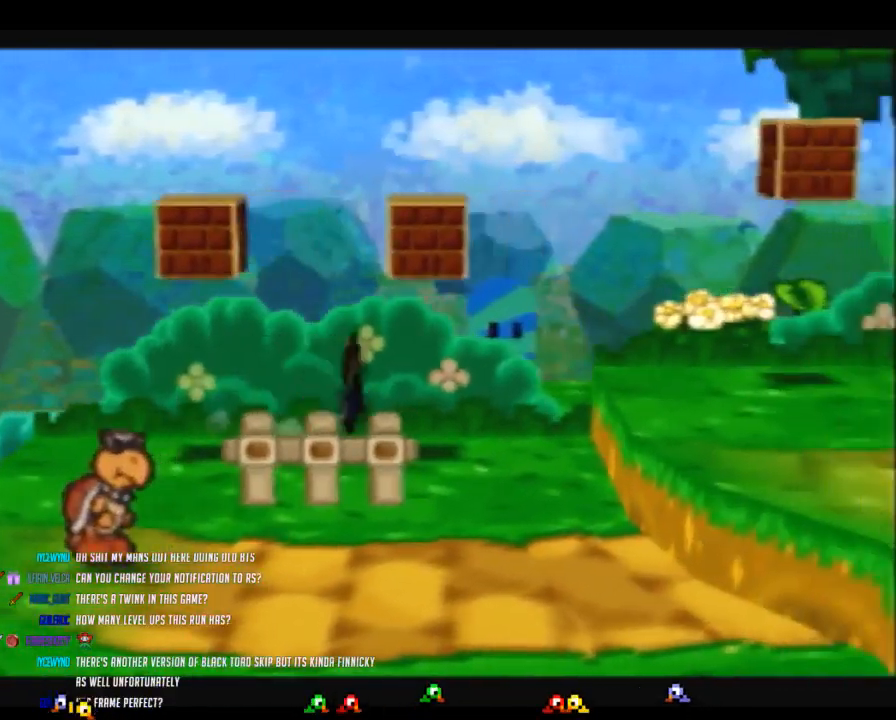
{"buttons": [], "left_stick": "right", "events": [[133, "Z", "up"], [167, "A", "down"], [383, "A", "up"]]}
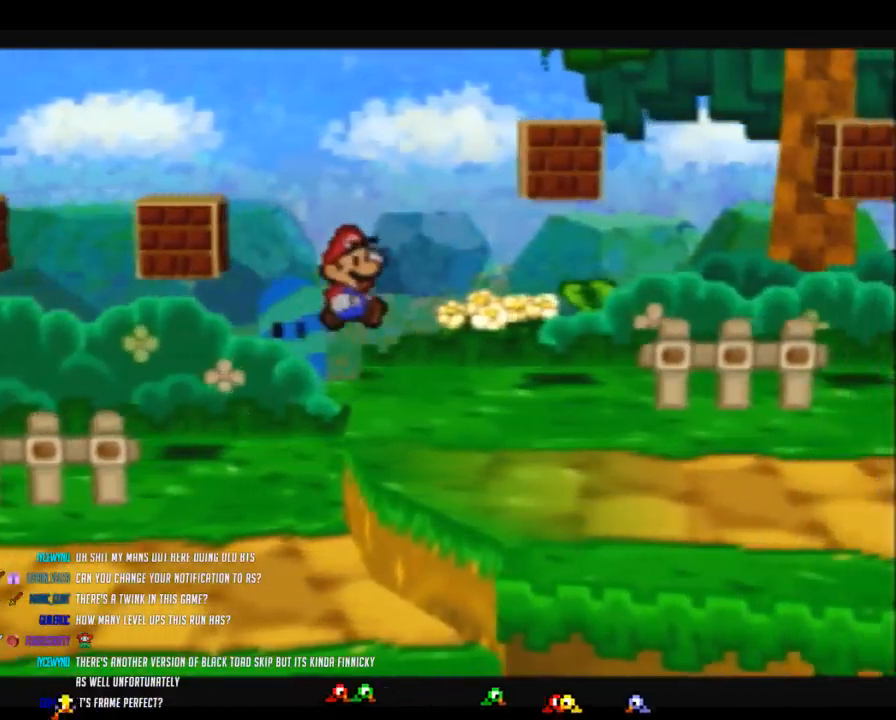
{"buttons": [], "left_stick": "right", "events": [[67, "Z", "down"], [433, "A", "down"], [500, "A", "up"], [500, "Z", "up"]]}
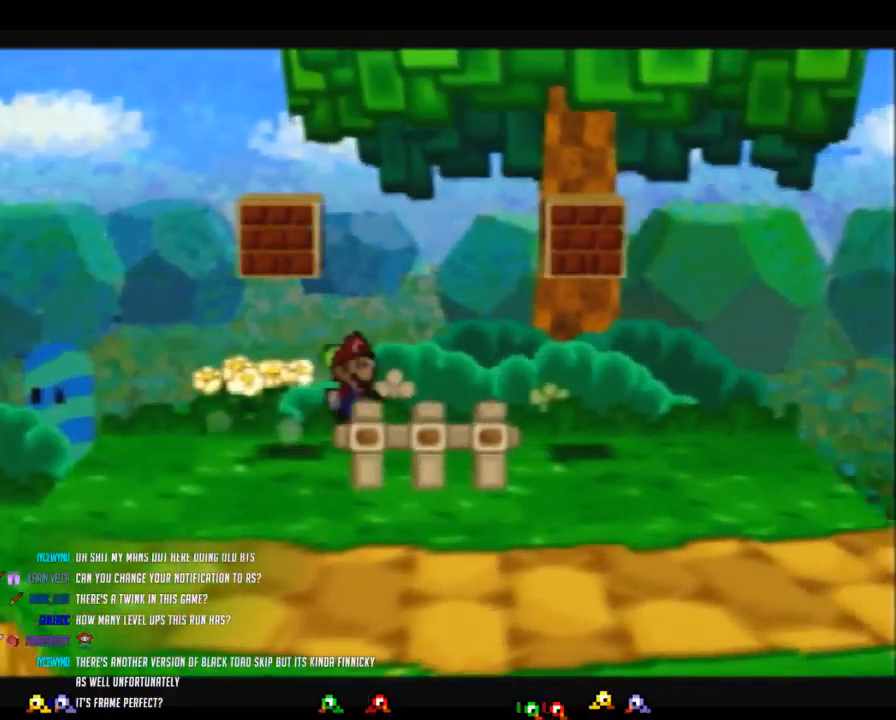
{"buttons": ["Z"], "left_stick": "down"}
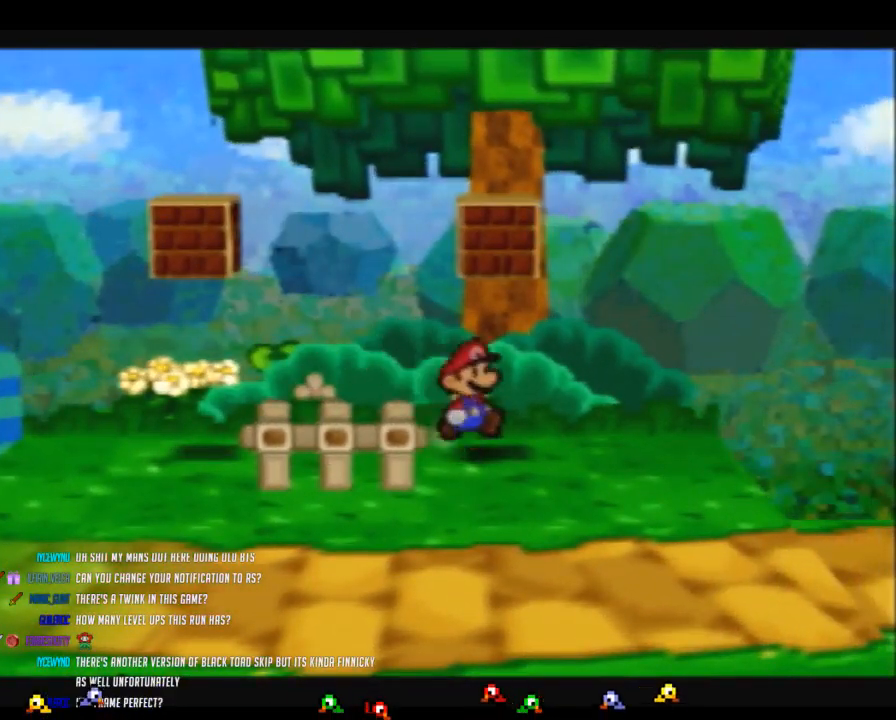
{"buttons": ["Z"], "left_stick": "down-right"}
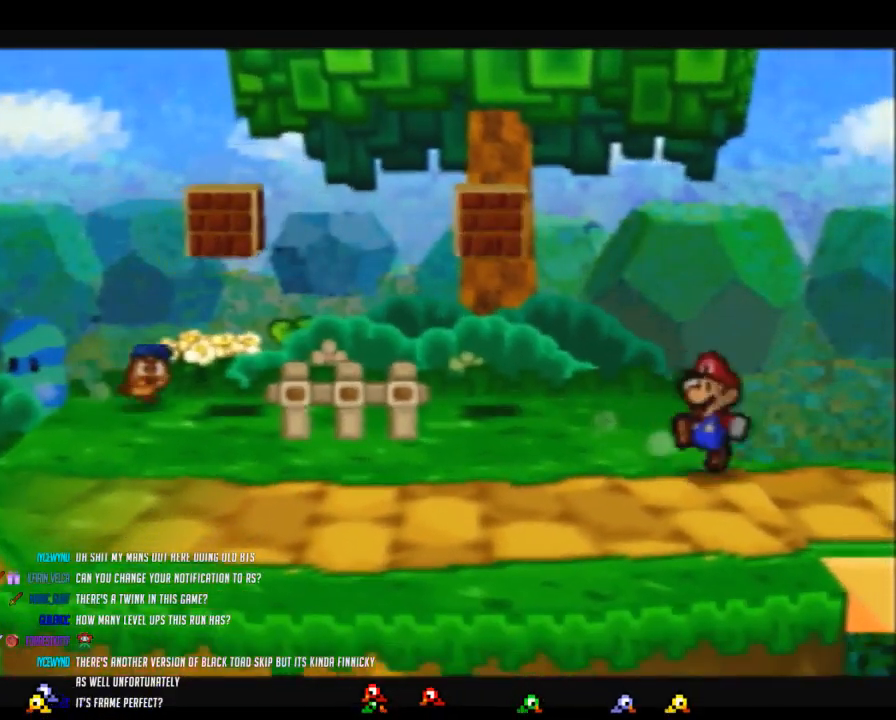
{"buttons": [], "left_stick": "center", "events": [[33, "Z", "up"], [100, "left_stick", "right"], [250, "left_stick", "center"]]}
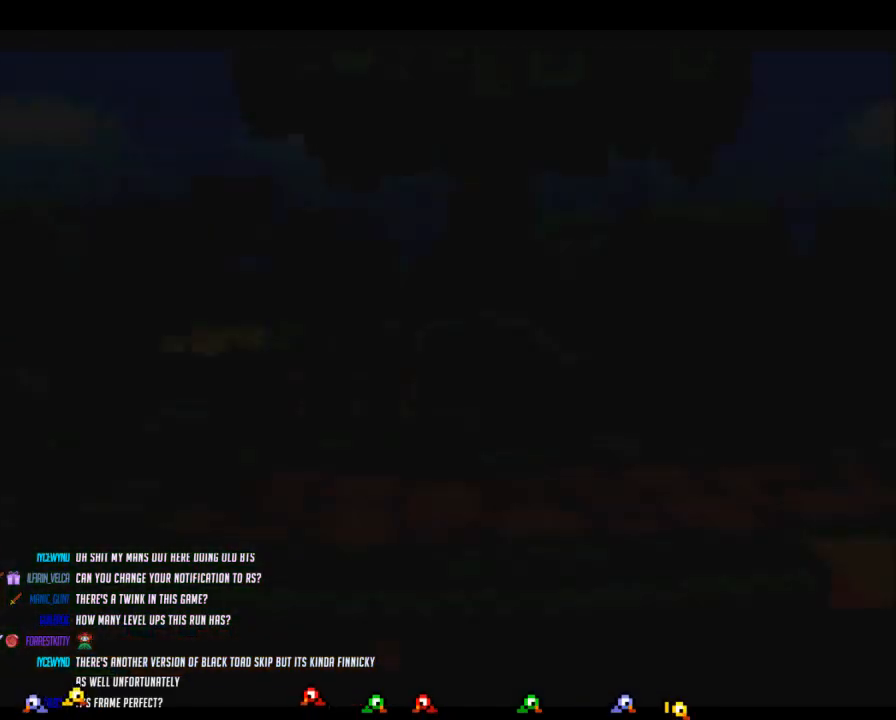
{"buttons": [], "left_stick": "down-right", "events": [[483, "left_stick", "down-right"]]}
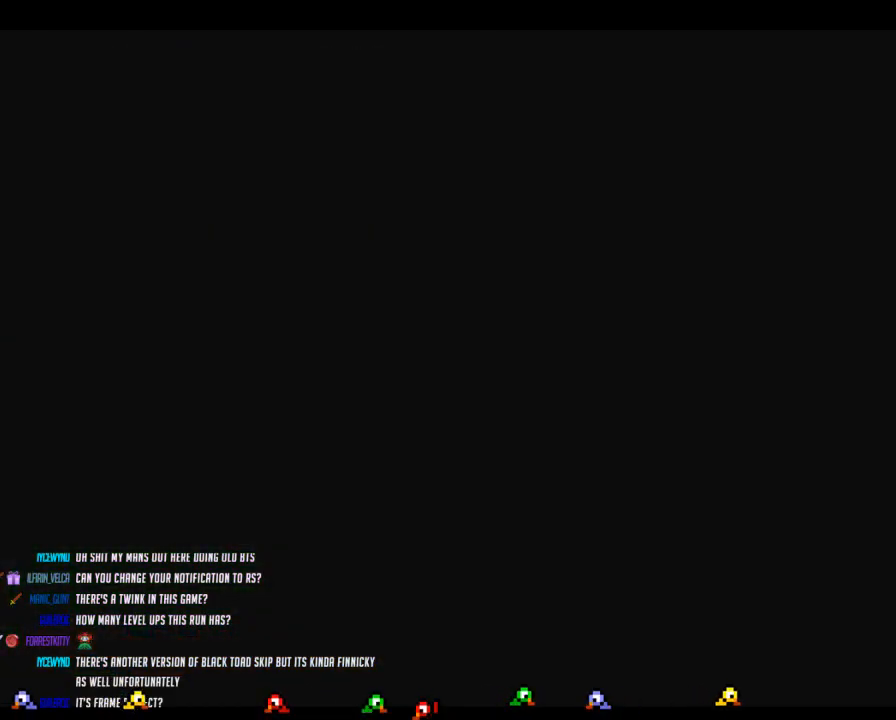
{"buttons": [], "left_stick": "down-right", "events": []}
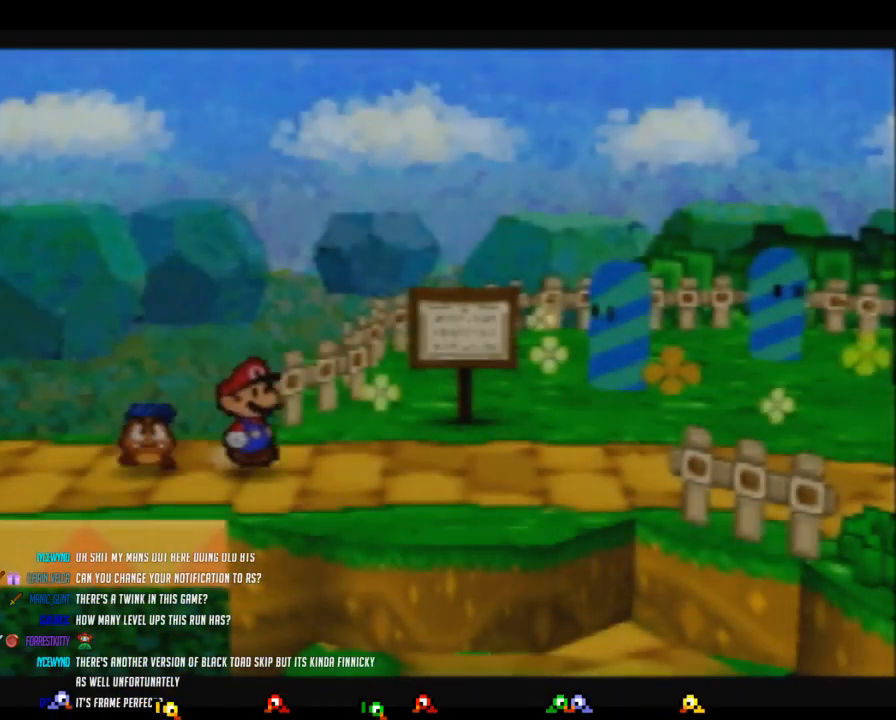
{"buttons": ["Z"], "left_stick": "down-right", "events": [[100, "Z", "down"]]}
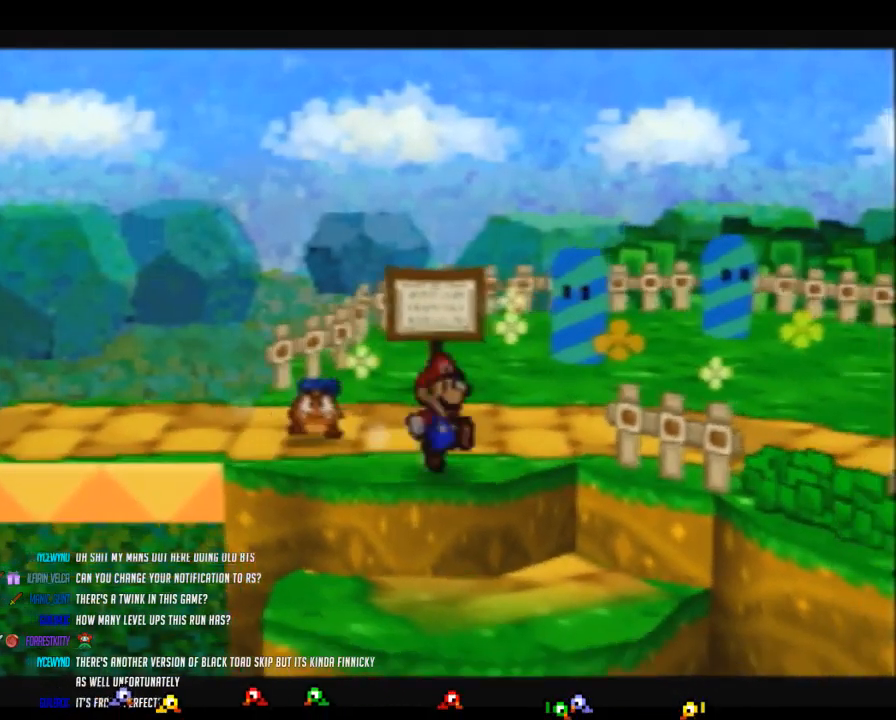
{"buttons": [], "left_stick": "down-right", "events": [[67, "Z", "up"], [300, "Z", "down"], [500, "Z", "up"]]}
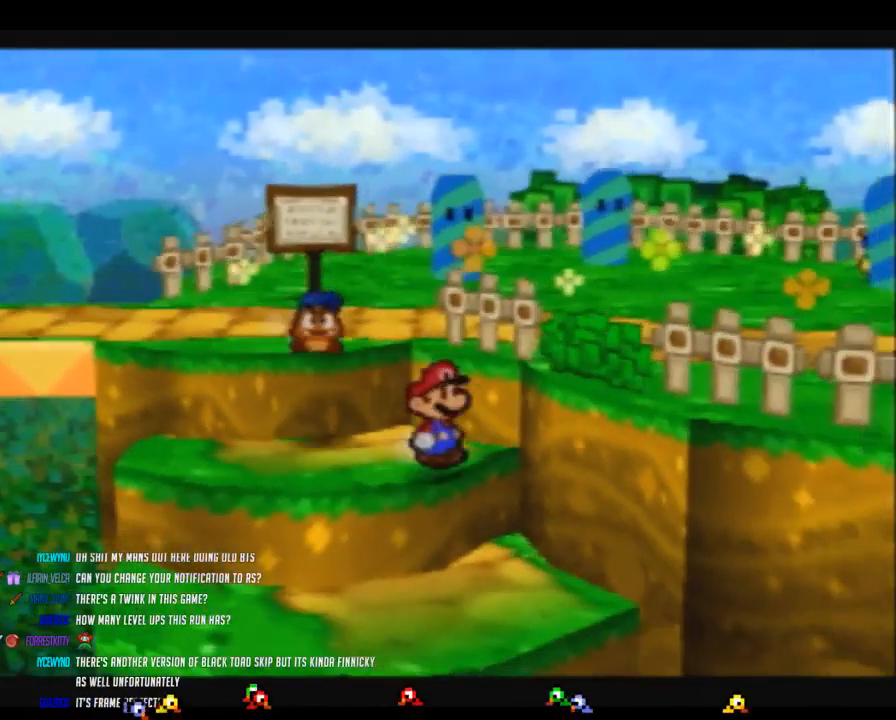
{"buttons": [], "left_stick": "down-right", "events": [[283, "Z", "down"], [500, "Z", "up"]]}
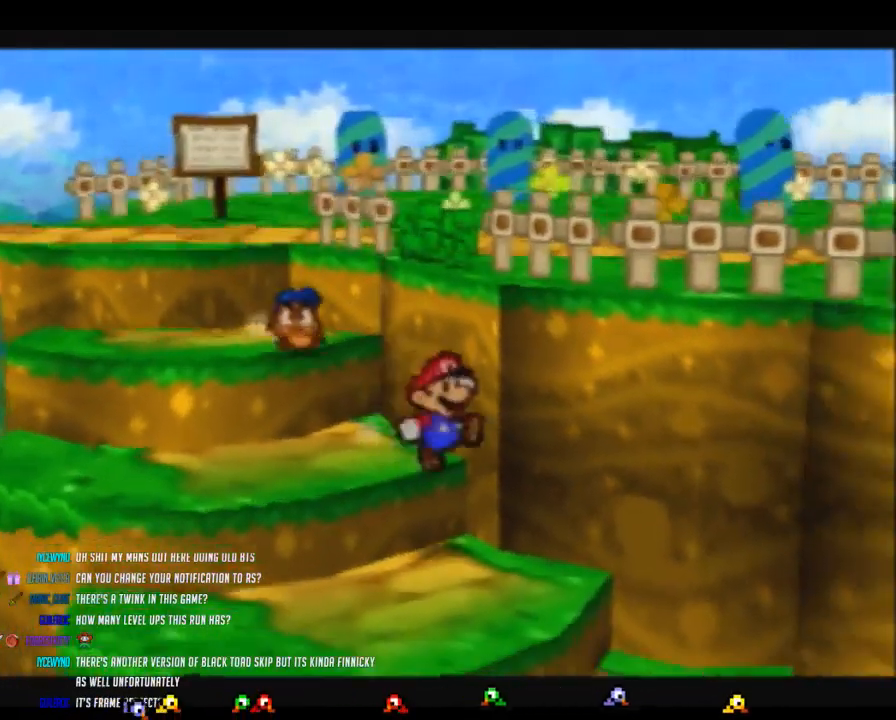
{"buttons": [], "left_stick": "right", "events": [[217, "Z", "down"], [367, "left_stick", "right"], [450, "Z", "up"]]}
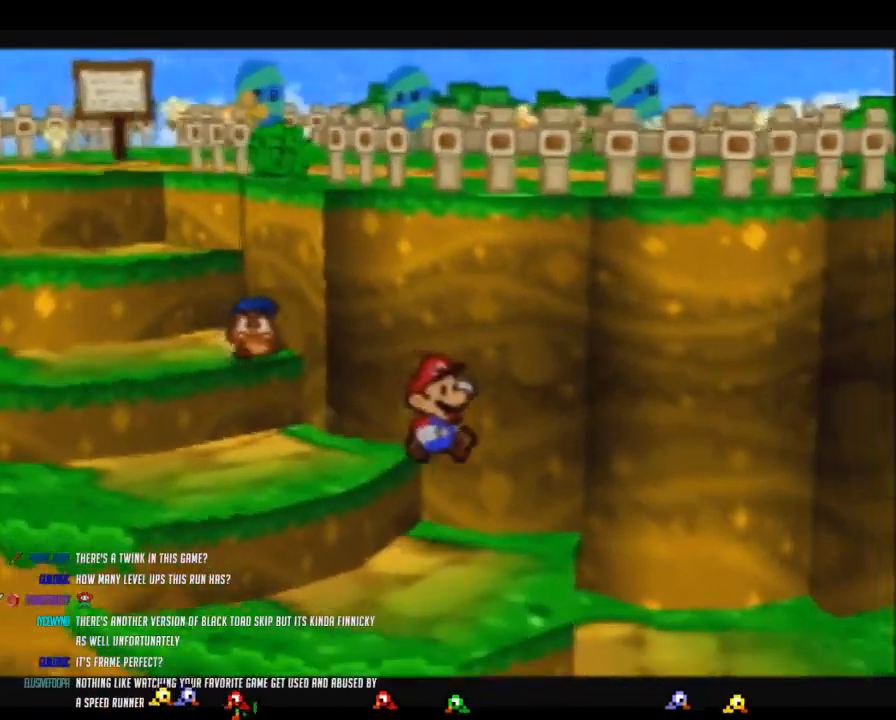
{"buttons": [], "left_stick": "right", "events": [[167, "Z", "down"], [317, "Z", "up"]]}
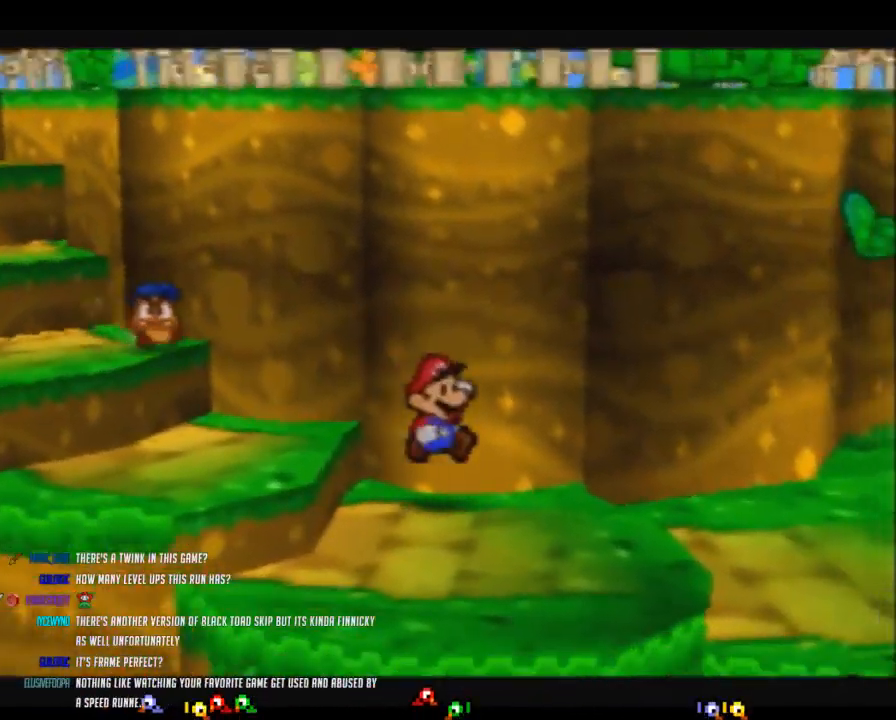
{"buttons": ["A"], "left_stick": "up-right", "events": [[33, "Z", "down"], [250, "left_stick", "up-right"], [383, "Z", "up"], [467, "A", "down"]]}
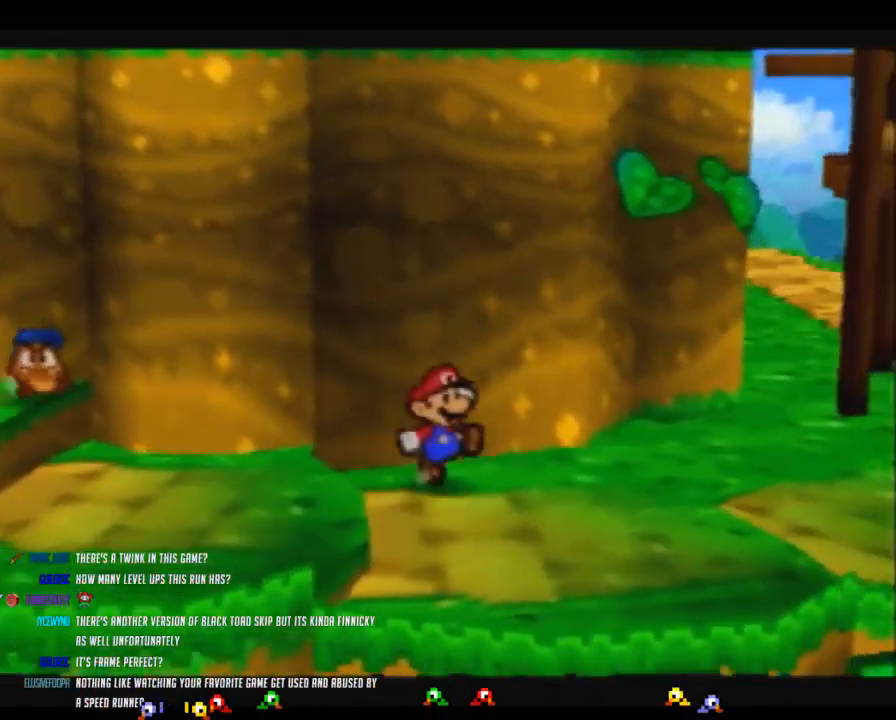
{"buttons": [], "left_stick": "up-right", "events": [[33, "A", "up"]]}
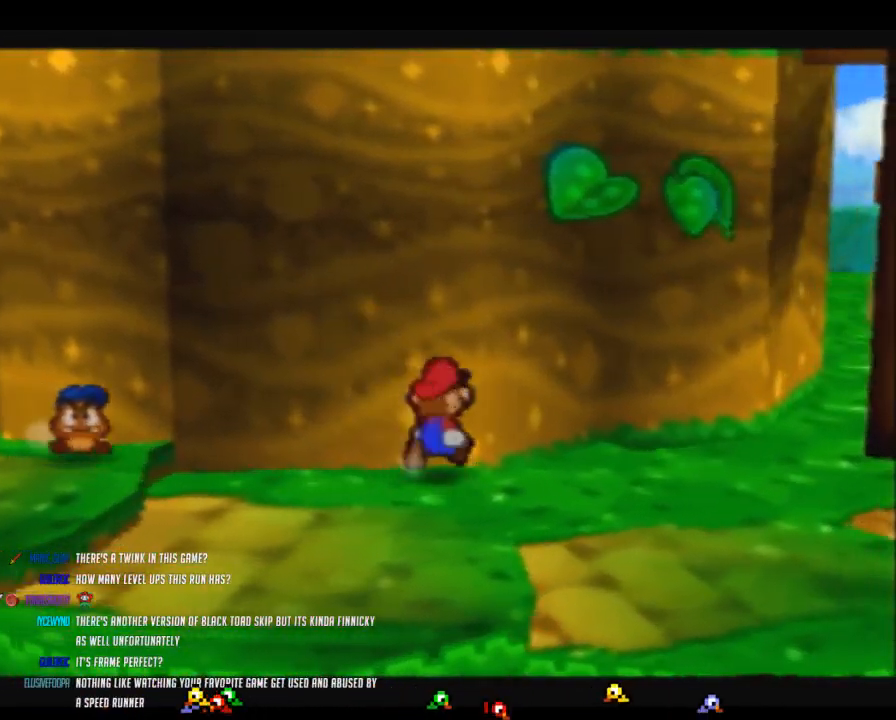
{"buttons": ["Z"], "left_stick": "up-right", "events": [[200, "Z", "down"]]}
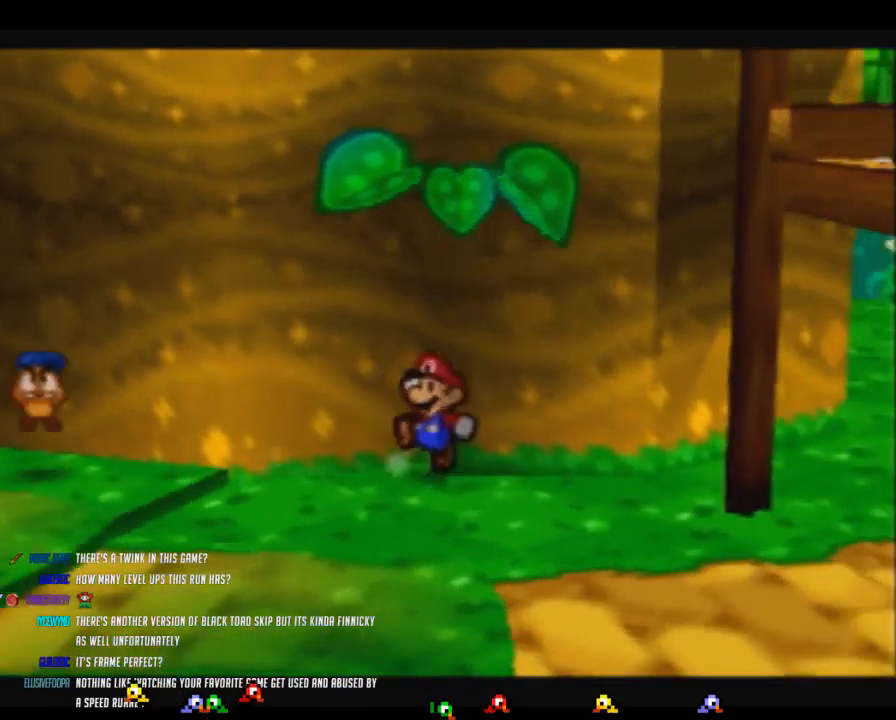
{"buttons": [], "left_stick": "up-right", "events": [[317, "Z", "up"], [350, "A", "down"], [417, "A", "up"]]}
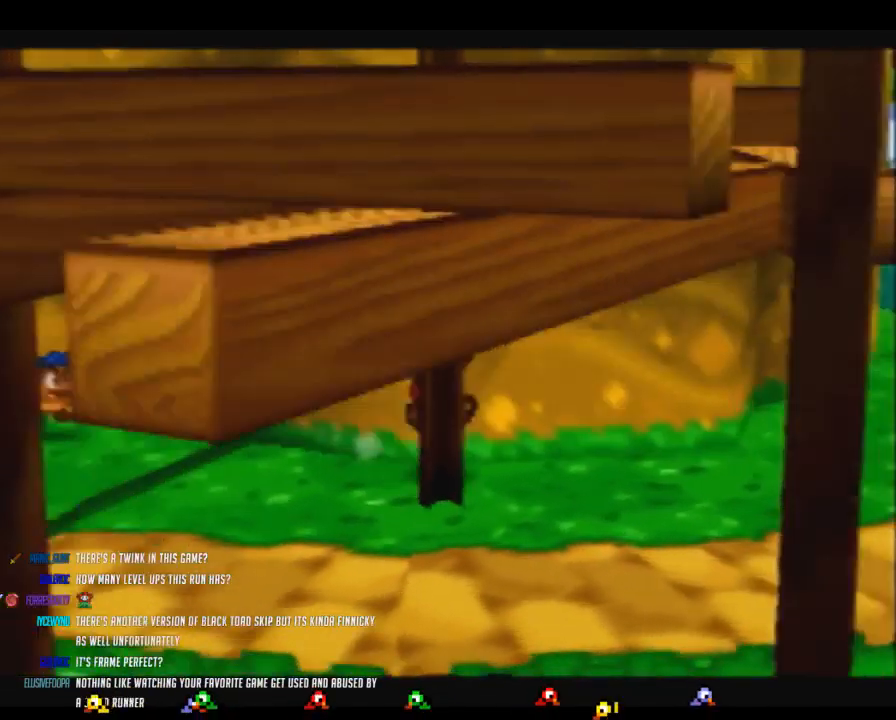
{"buttons": ["Z"], "left_stick": "up-right", "events": [[283, "Z", "down"]]}
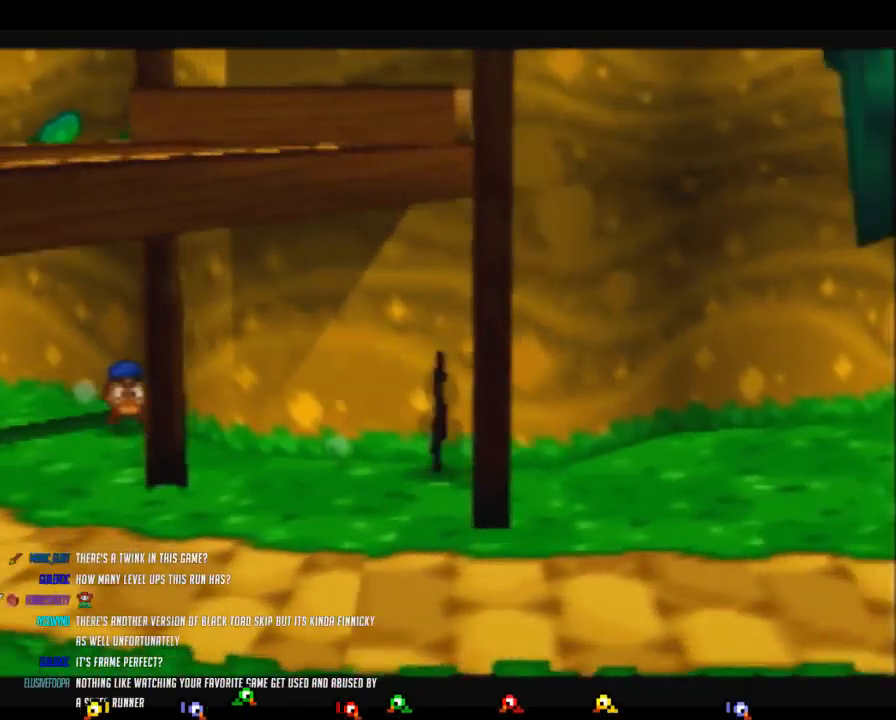
{"buttons": [], "left_stick": "up-right", "events": [[317, "Z", "up"], [350, "A", "down"], [417, "A", "up"]]}
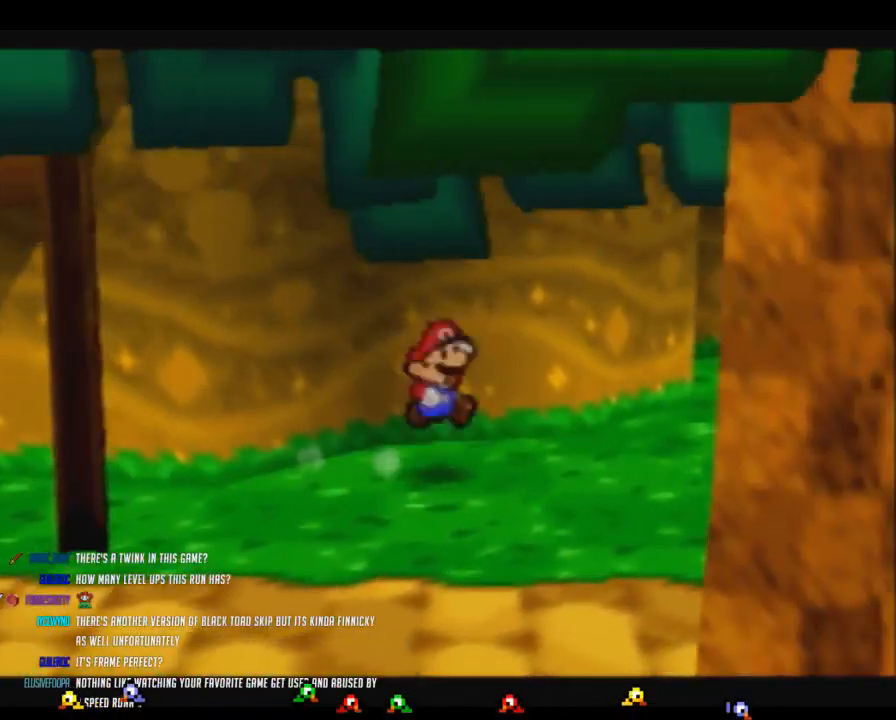
{"buttons": ["Z"], "left_stick": "down-right", "events": [[133, "left_stick", "down-right"], [317, "Z", "down"]]}
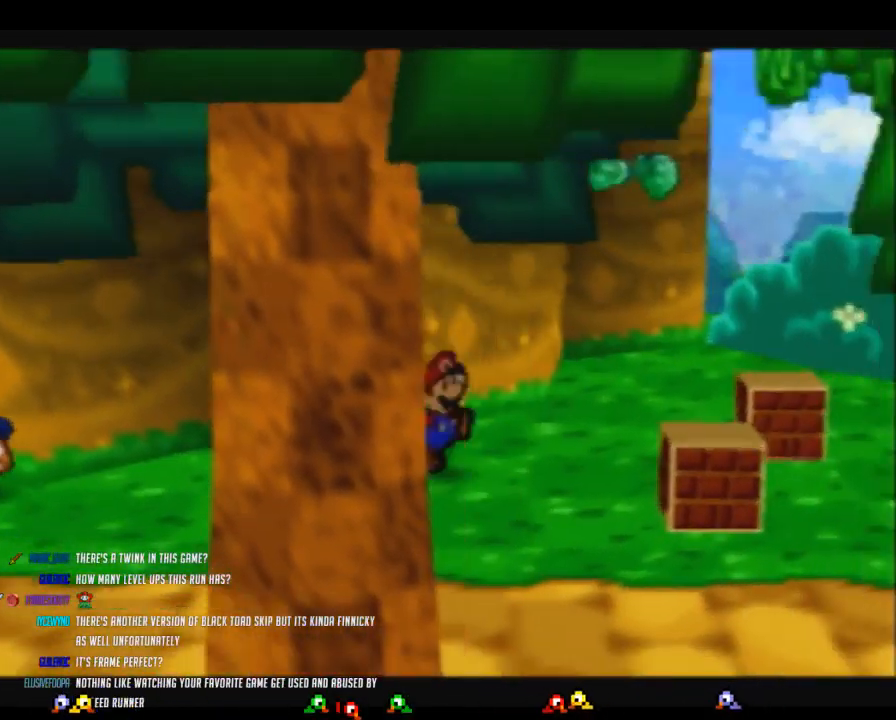
{"buttons": [], "left_stick": "down-right", "events": [[417, "A", "down"], [417, "Z", "up"], [433, "A", "up"]]}
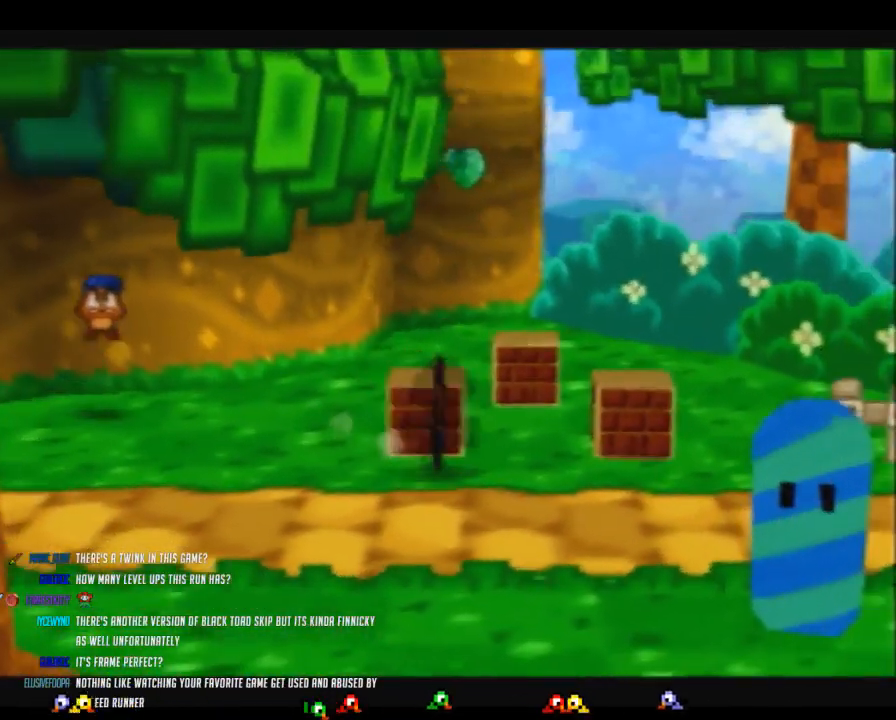
{"buttons": ["Z"], "left_stick": "right", "events": [[283, "left_stick", "right"], [383, "Z", "down"]]}
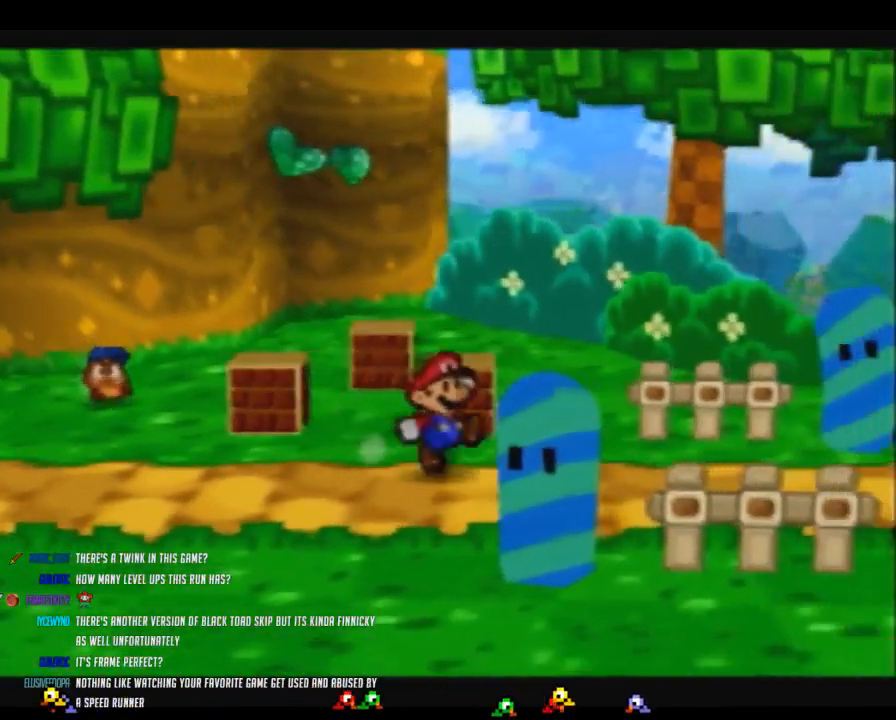
{"buttons": [], "left_stick": "right", "events": [[450, "A", "down"], [467, "A", "up"], [467, "Z", "up"]]}
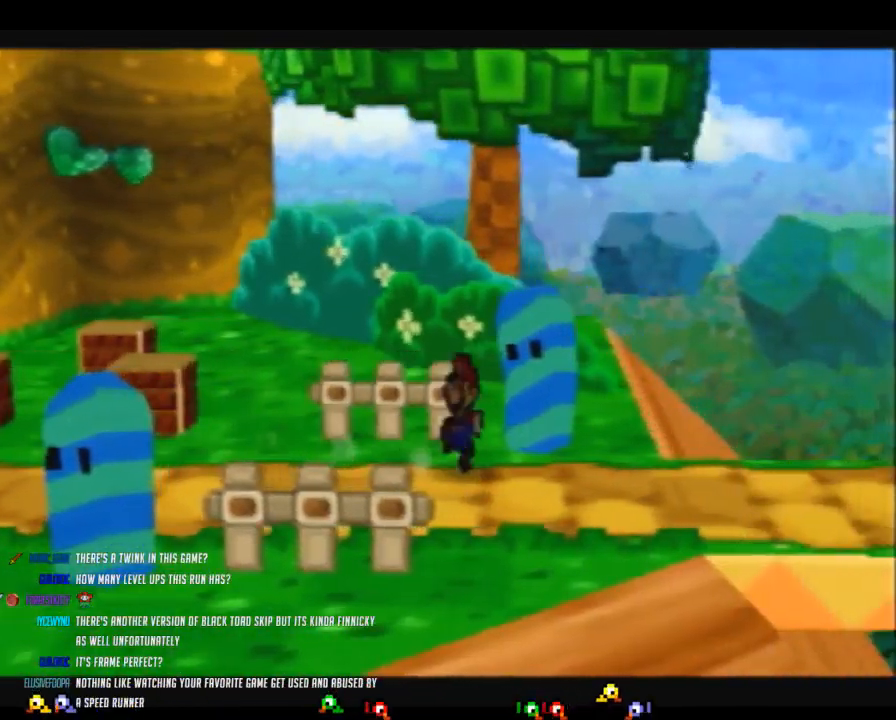
{"buttons": ["B"], "left_stick": "center", "events": [[283, "Z", "down"], [417, "B", "down"], [467, "Z", "up"], [500, "left_stick", "center"]]}
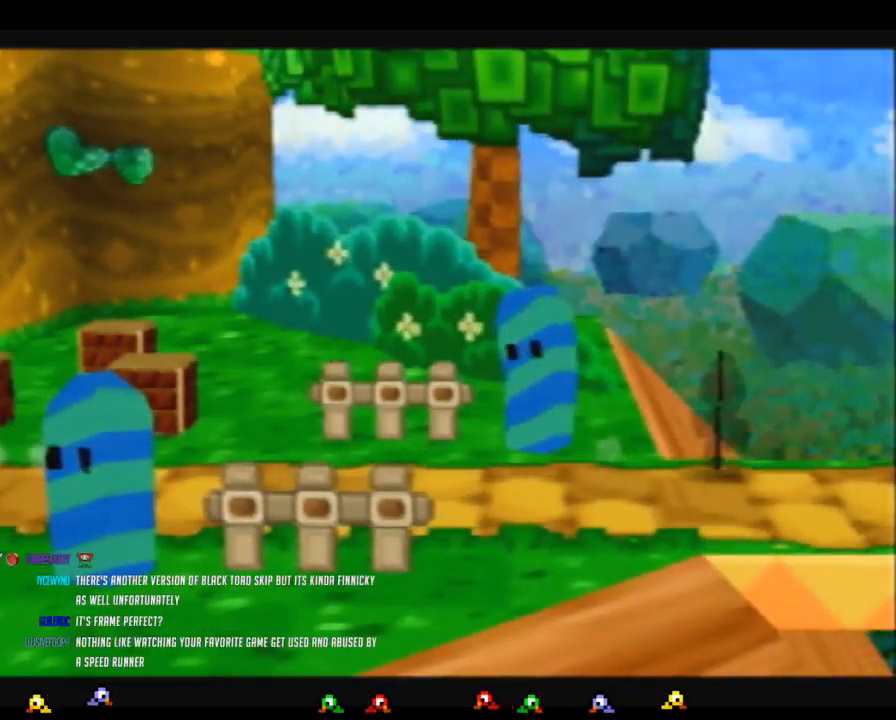
{"buttons": [], "left_stick": "center", "events": [[217, "B", "up"]]}
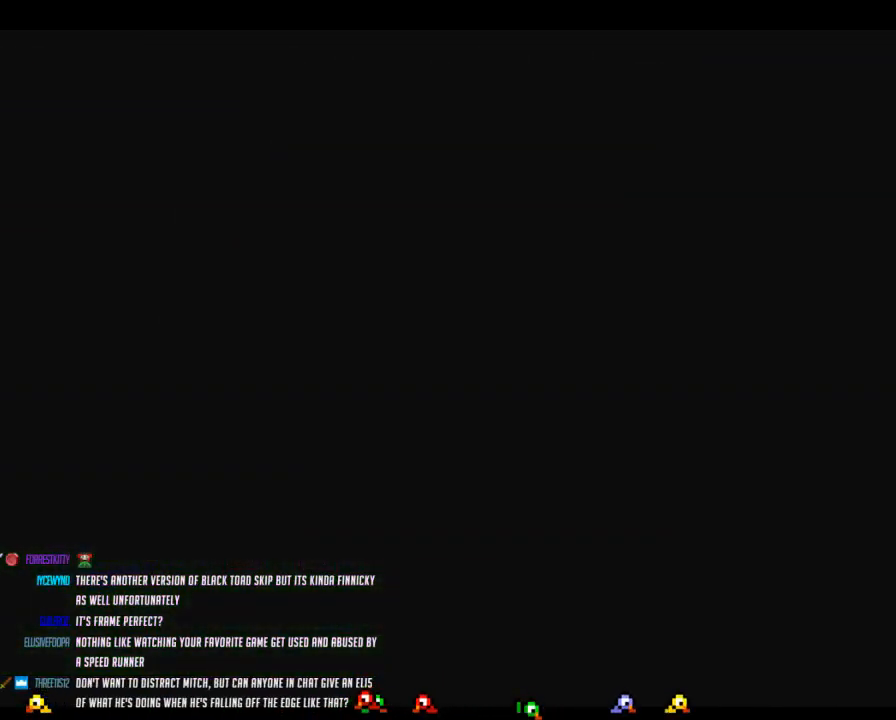
{"buttons": [], "left_stick": "right", "events": [[417, "left_stick", "right"]]}
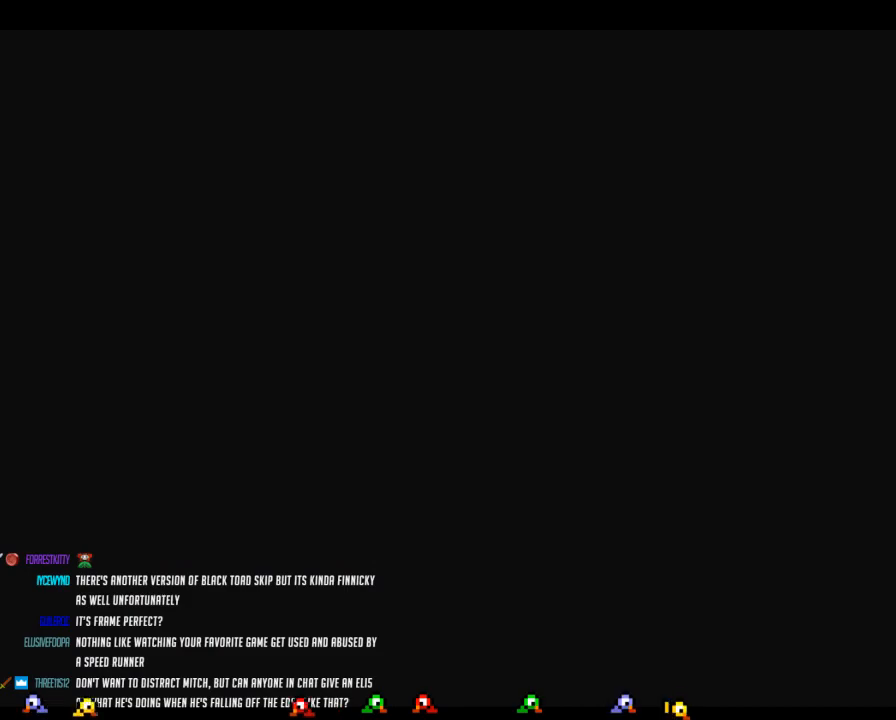
{"buttons": [], "left_stick": "right", "events": []}
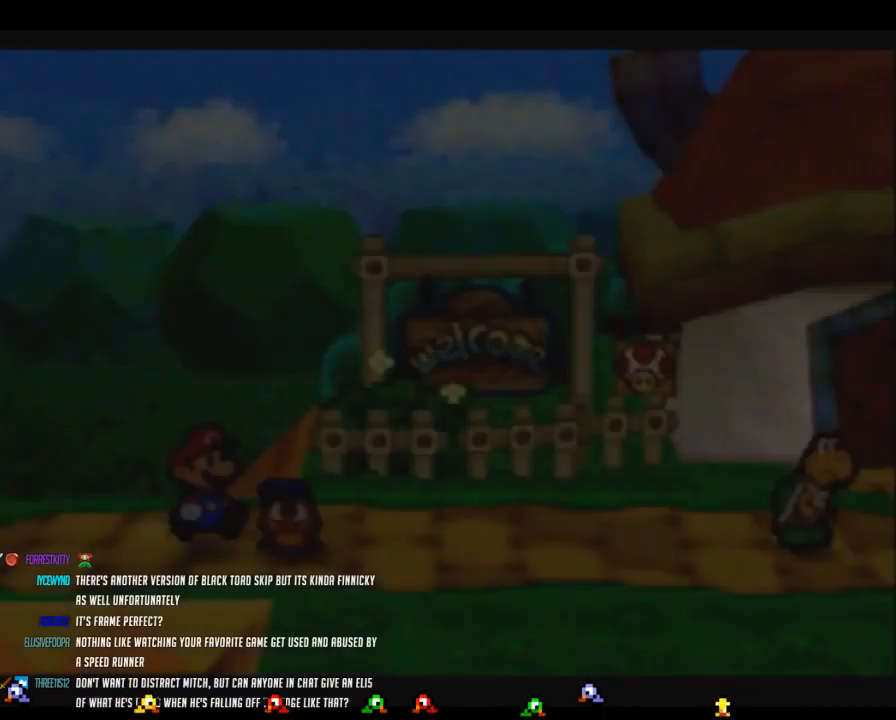
{"buttons": [], "left_stick": "down-right", "events": [[483, "left_stick", "down-right"]]}
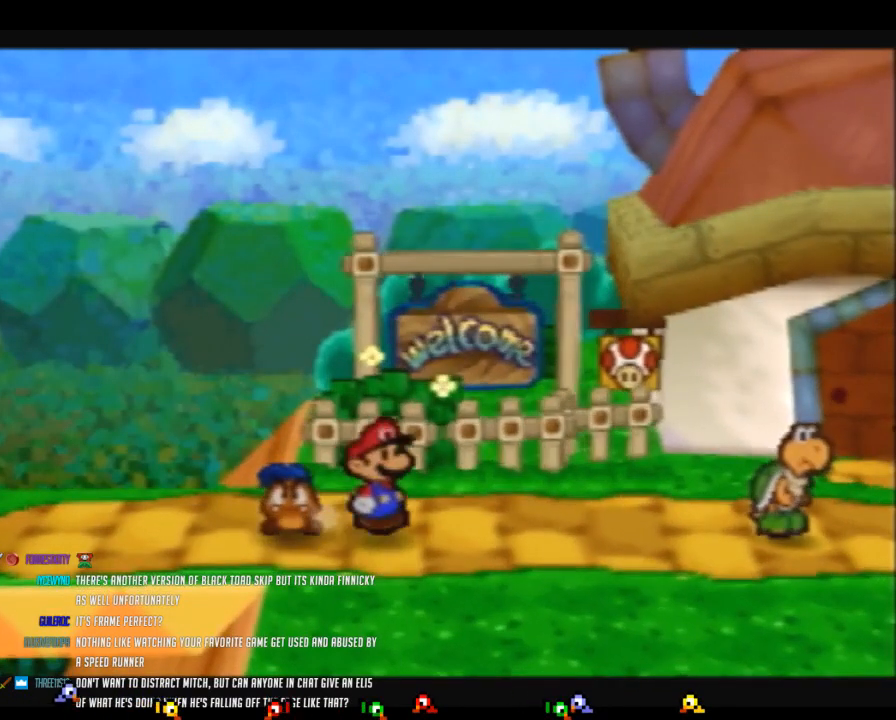
{"buttons": ["Z"], "left_stick": "down-right", "events": [[200, "Z", "down"]]}
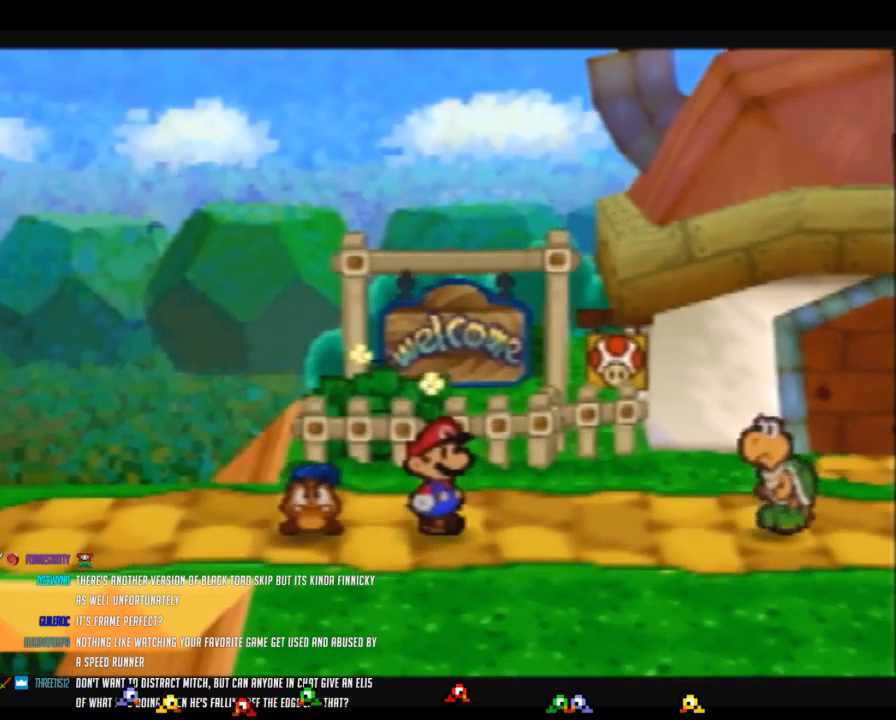
{"buttons": ["B"], "left_stick": "center", "events": [[50, "Z", "up"], [100, "B", "down"], [467, "left_stick", "center"]]}